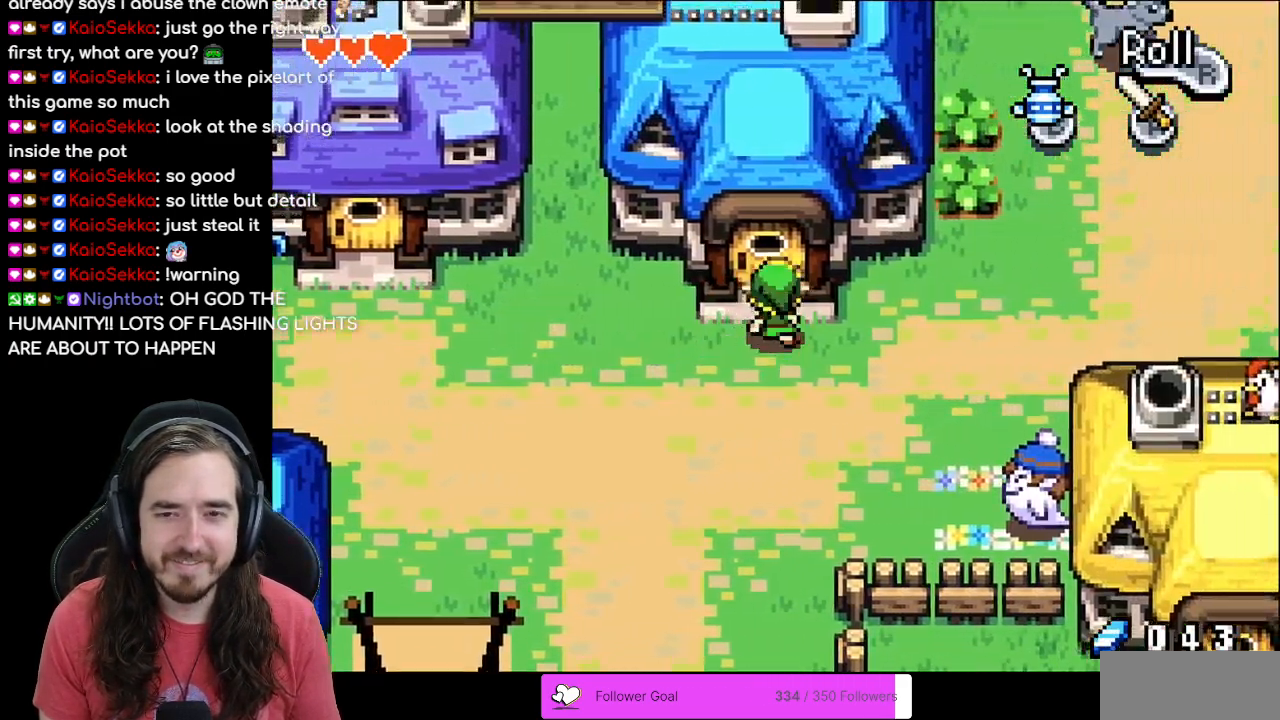
Gameplay with a controller (Nintendo layout); each line is a JSON object with the inputs held at the frame after it. "events" lists button and stick changes between this image and that frame as [ms after this image, input, new state], when the widget could be followed in between. Not read: L3 R3.
{"buttons": ["DPAD_UP"], "events": []}
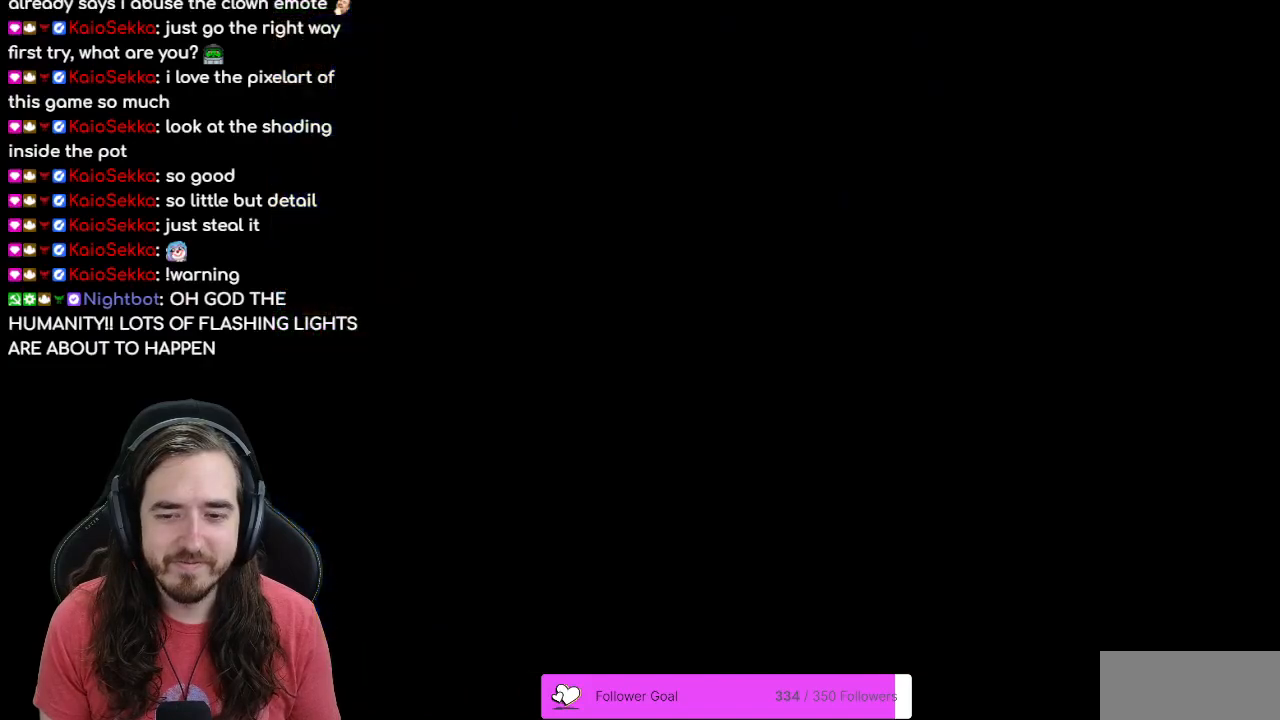
{"buttons": ["DPAD_UP"], "events": [[17, "DPAD_UP", "up"], [317, "DPAD_UP", "down"]]}
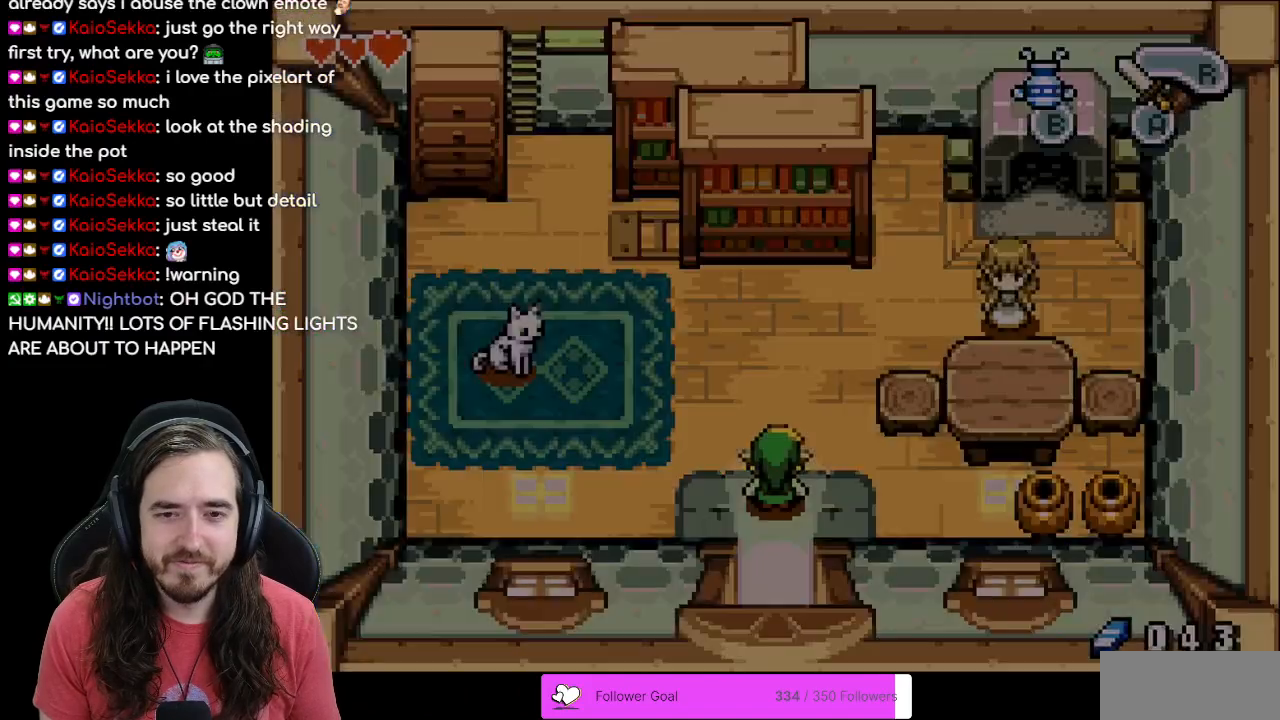
{"buttons": ["DPAD_UP"], "events": []}
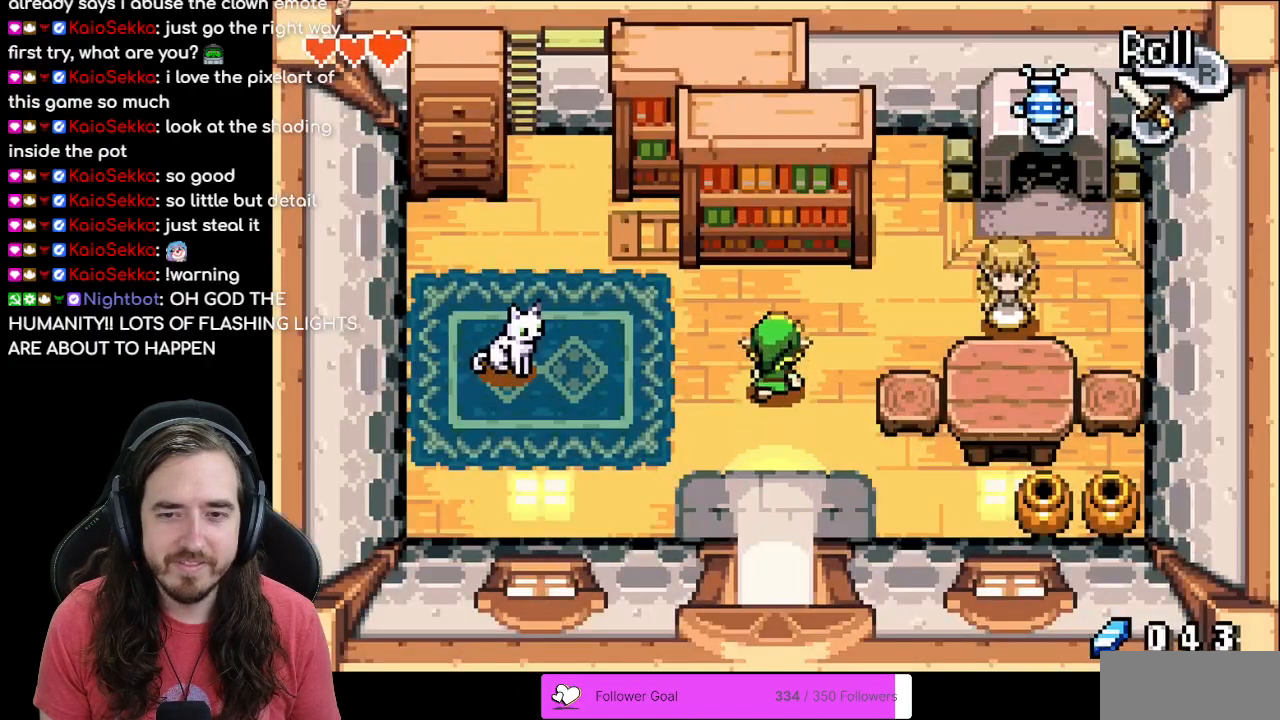
{"buttons": ["DPAD_RIGHT"], "events": [[17, "DPAD_RIGHT", "down"], [200, "DPAD_UP", "up"]]}
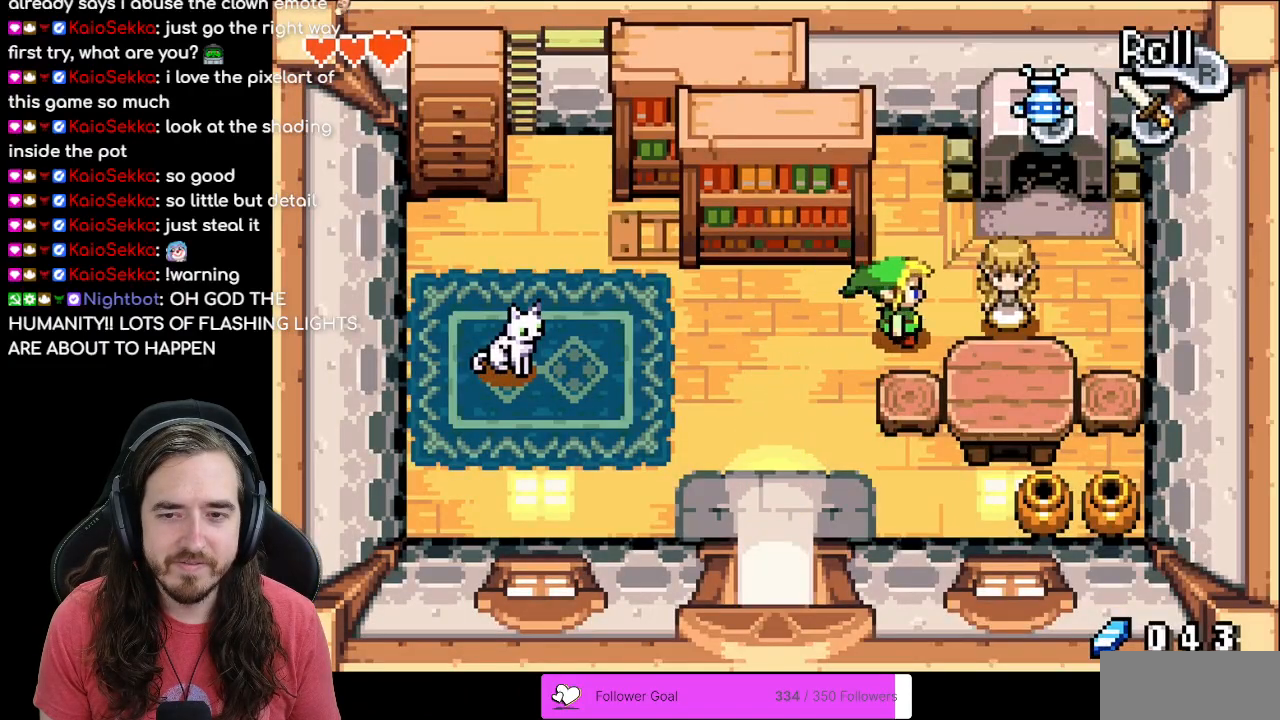
{"buttons": [], "events": [[100, "A", "down"], [167, "DPAD_RIGHT", "up"], [283, "A", "up"]]}
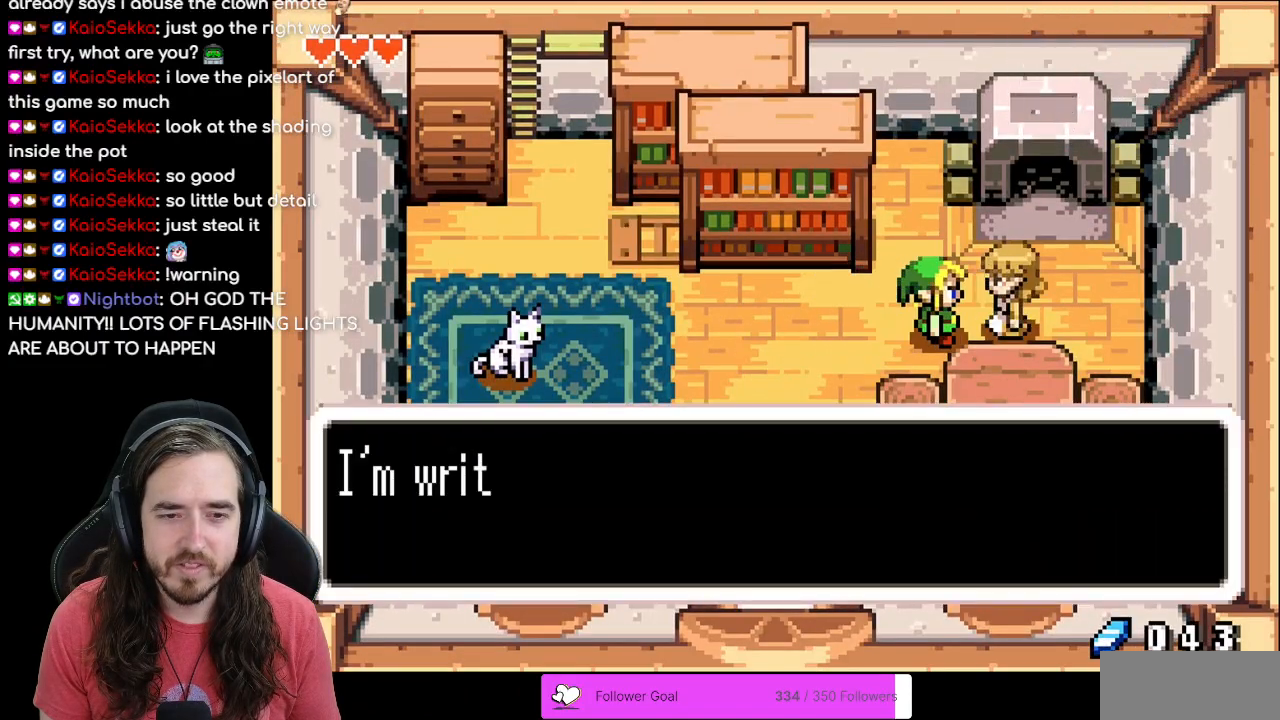
{"buttons": ["B"], "events": [[83, "B", "down"]]}
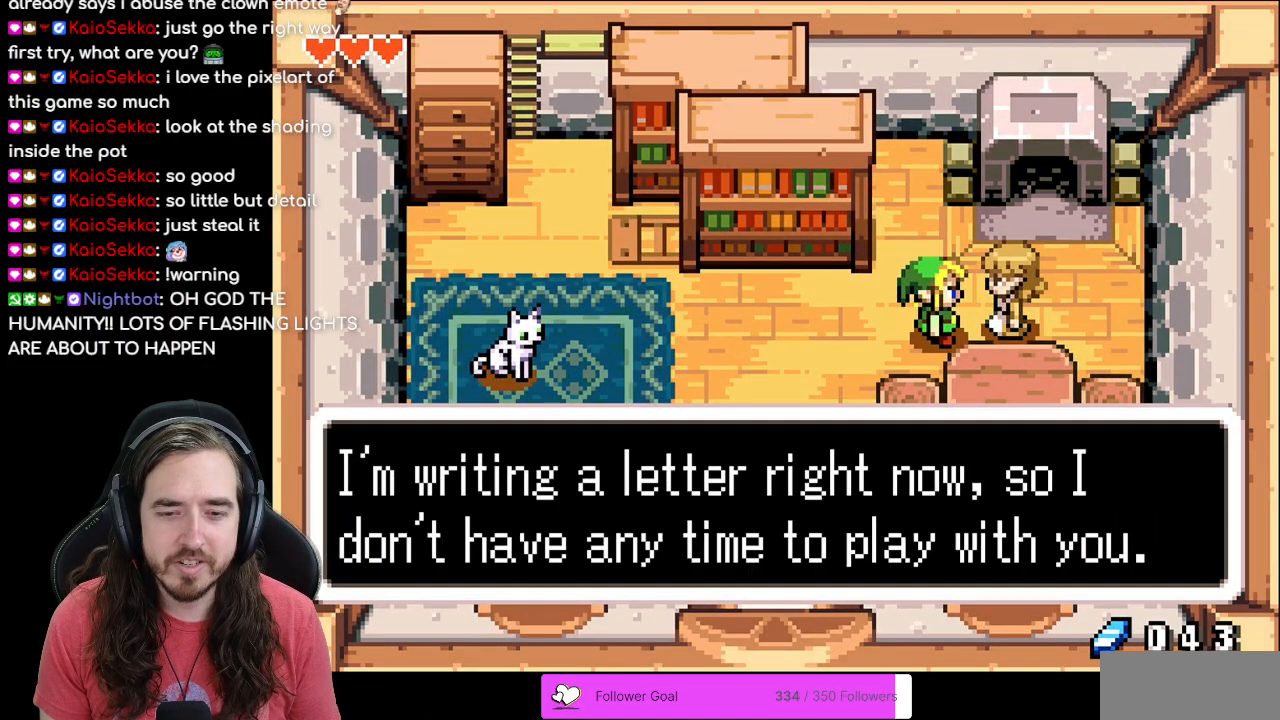
{"buttons": ["B"], "events": [[167, "A", "down"], [283, "A", "up"]]}
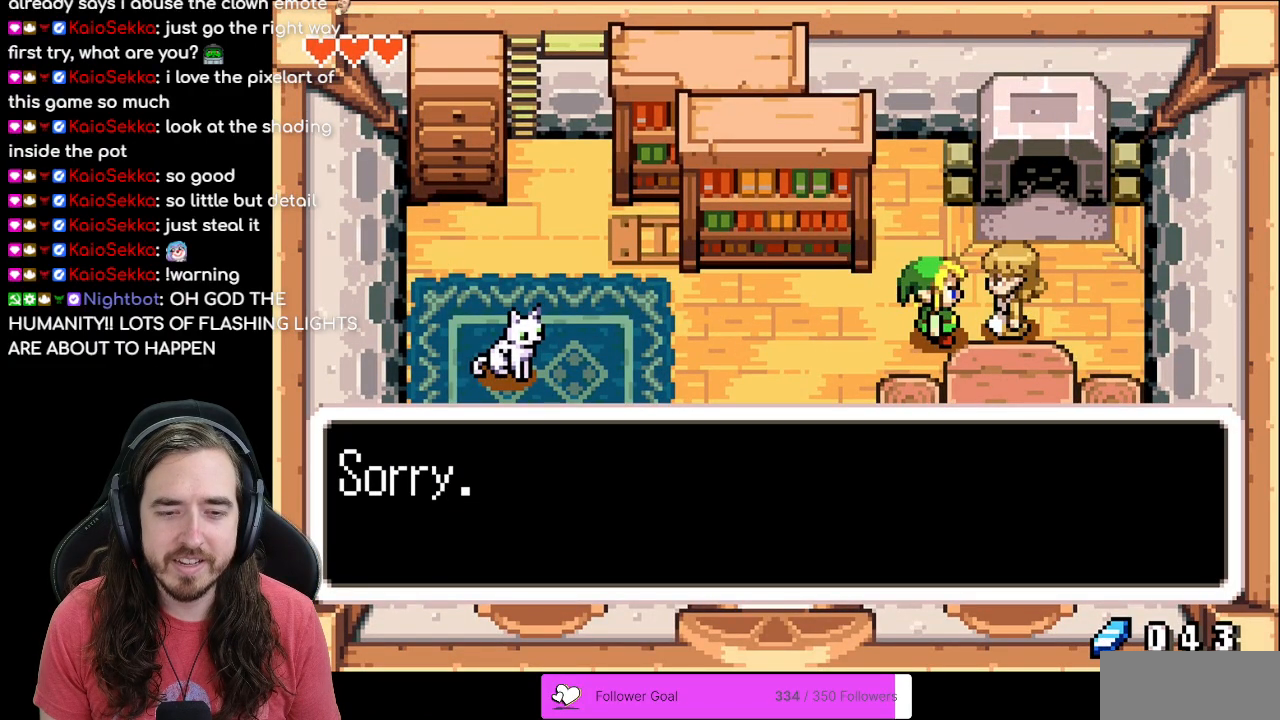
{"buttons": ["B"], "events": [[333, "A", "down"], [467, "A", "up"]]}
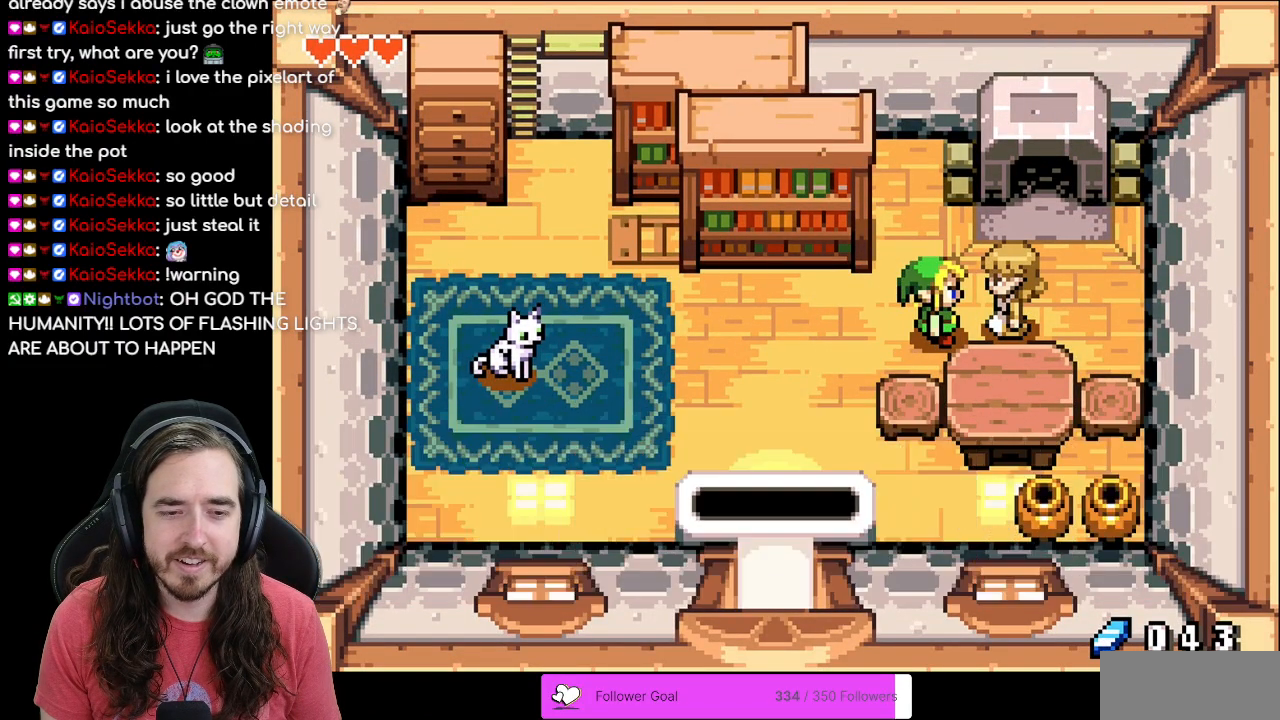
{"buttons": ["DPAD_LEFT"], "events": [[67, "B", "up"], [167, "DPAD_LEFT", "down"]]}
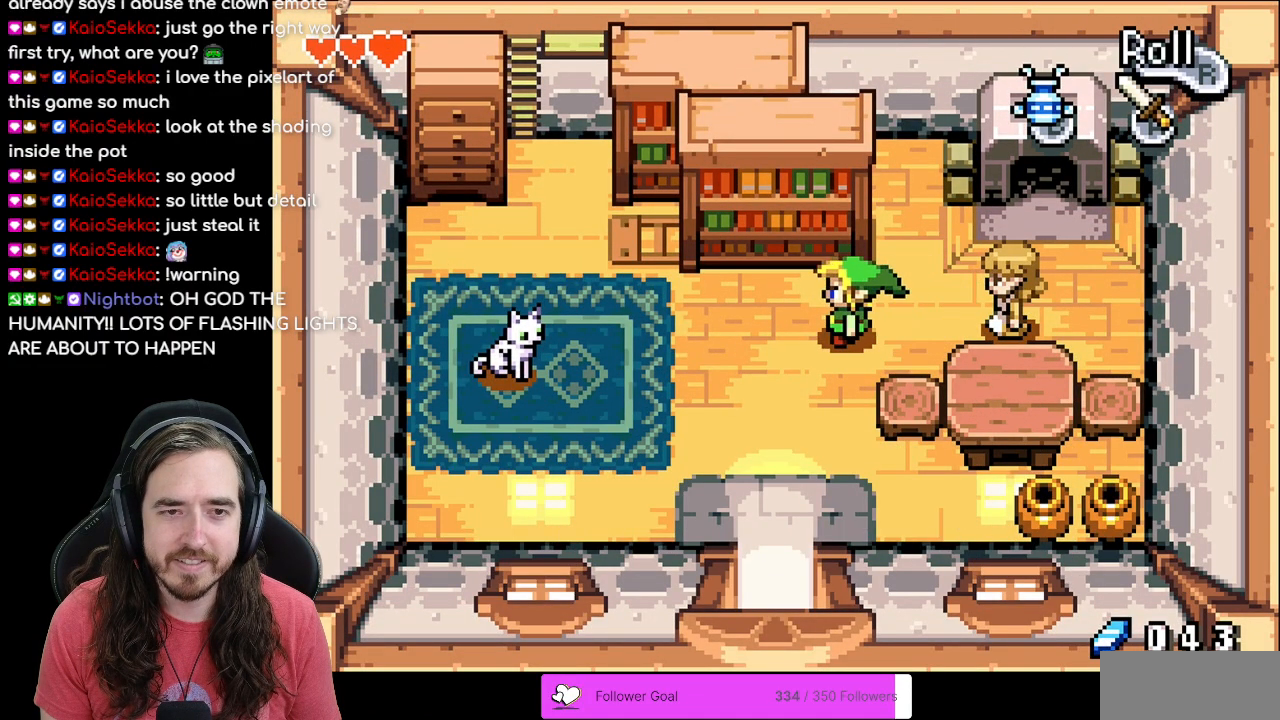
{"buttons": ["DPAD_LEFT"], "events": []}
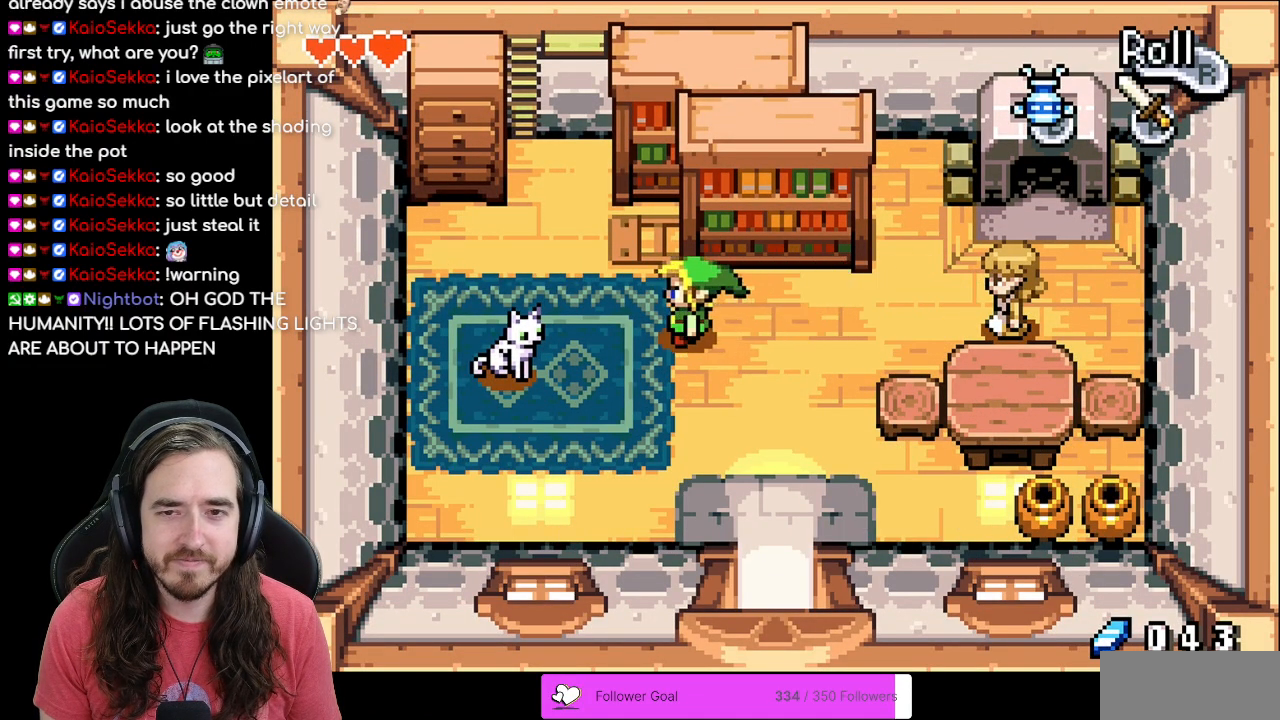
{"buttons": ["DPAD_RIGHT"], "events": [[200, "DPAD_LEFT", "up"], [233, "DPAD_DOWN", "down"], [267, "DPAD_RIGHT", "down"], [283, "DPAD_DOWN", "up"]]}
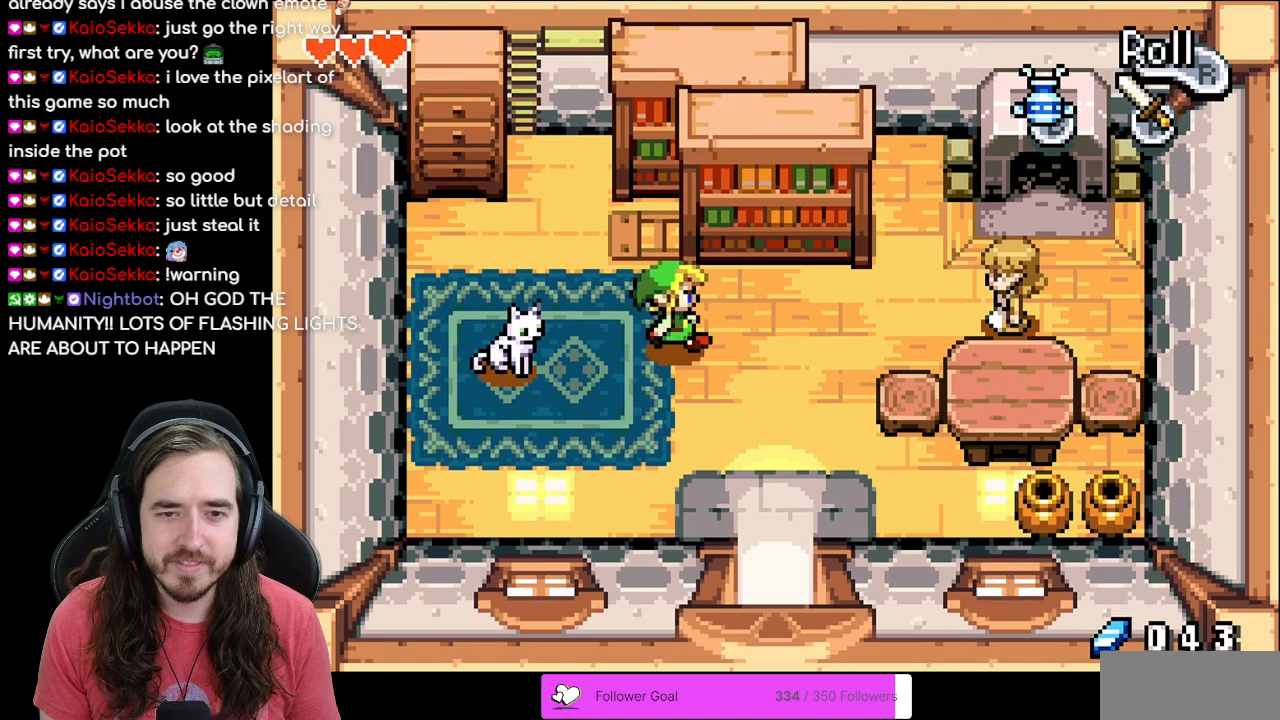
{"buttons": ["DPAD_RIGHT"], "events": []}
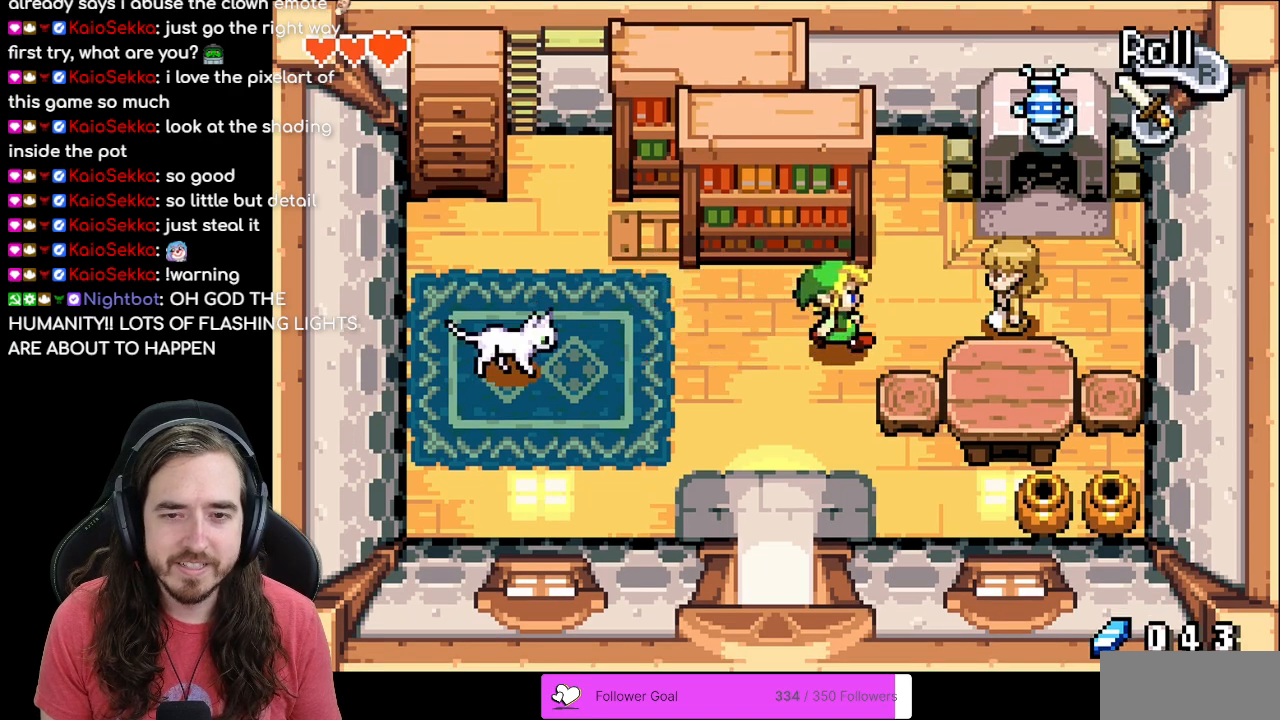
{"buttons": ["DPAD_UP"], "events": [[183, "DPAD_UP", "down"], [233, "DPAD_RIGHT", "up"]]}
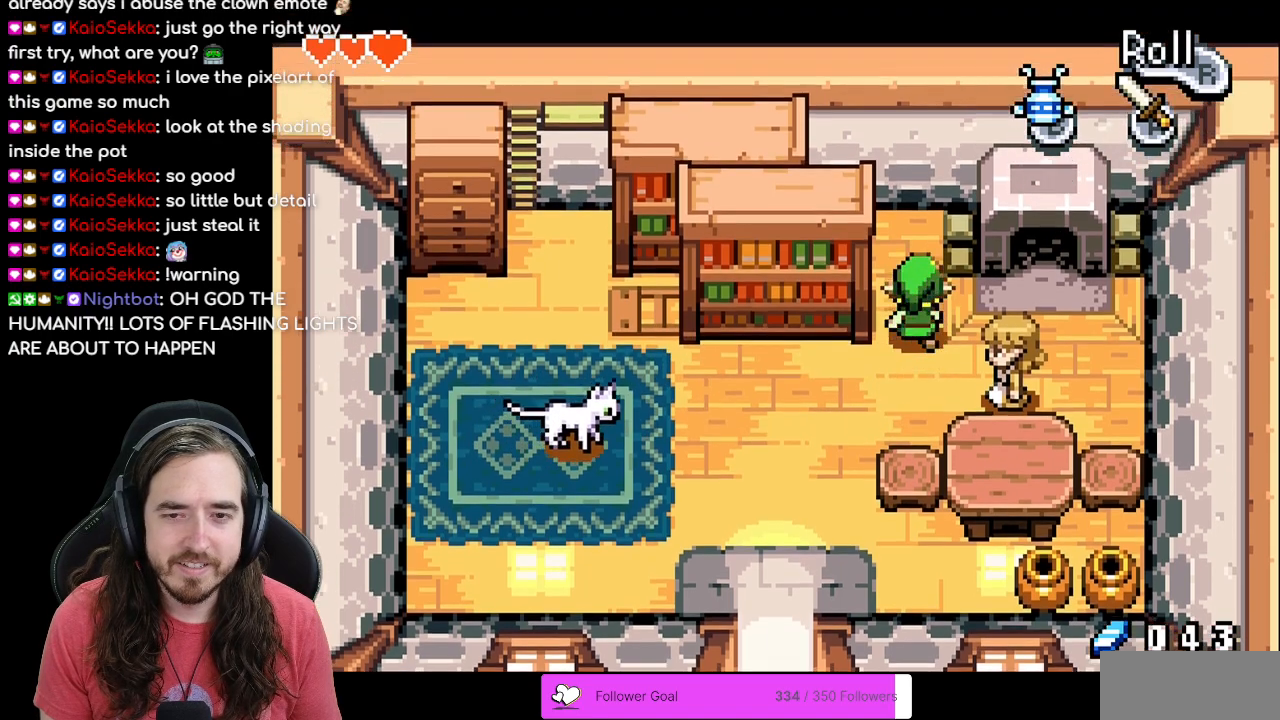
{"buttons": ["DPAD_LEFT"], "events": [[17, "DPAD_UP", "up"], [33, "DPAD_LEFT", "down"]]}
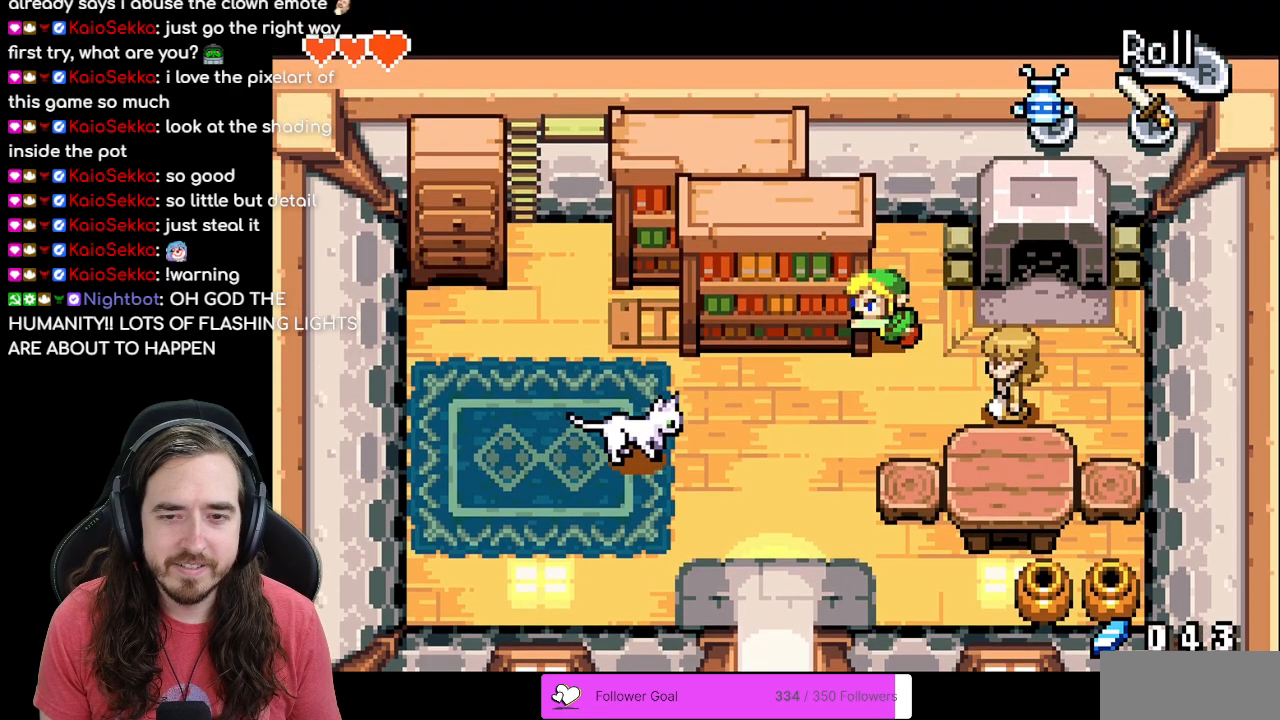
{"buttons": ["DPAD_LEFT"], "events": []}
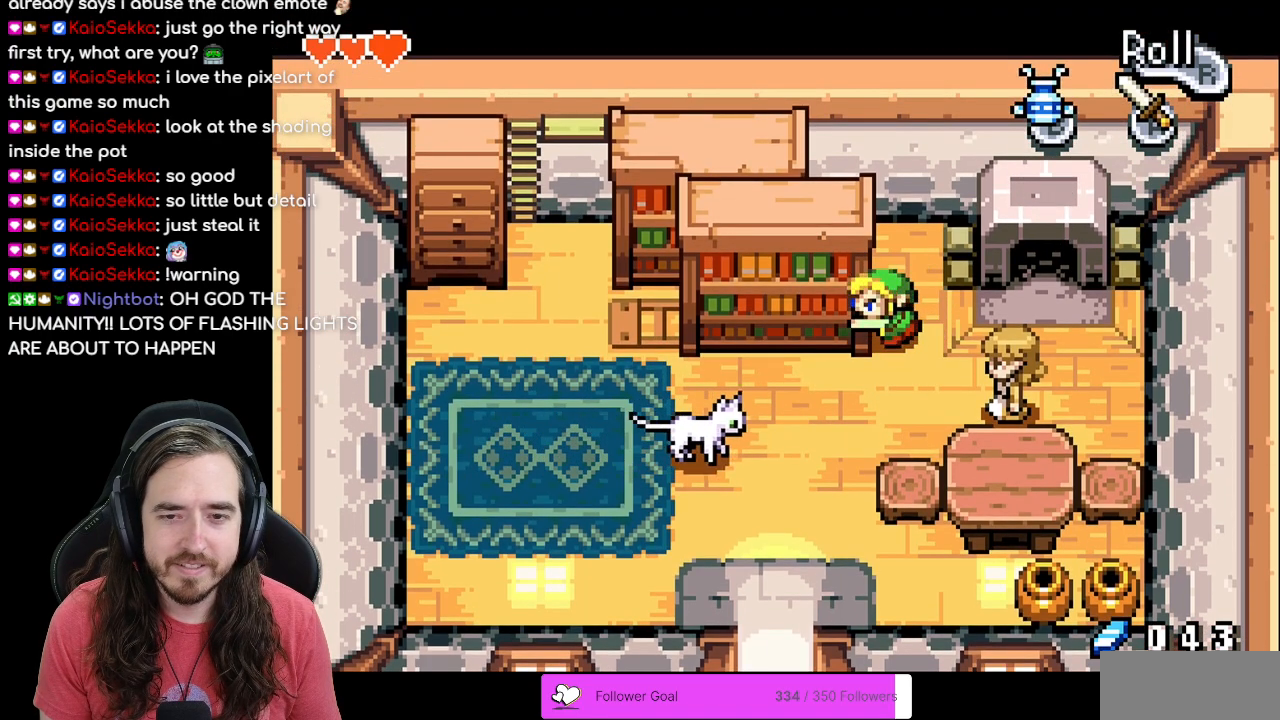
{"buttons": ["DPAD_LEFT"], "events": [[100, "DPAD_DOWN", "down"], [117, "DPAD_LEFT", "up"], [283, "DPAD_DOWN", "up"], [283, "DPAD_LEFT", "down"]]}
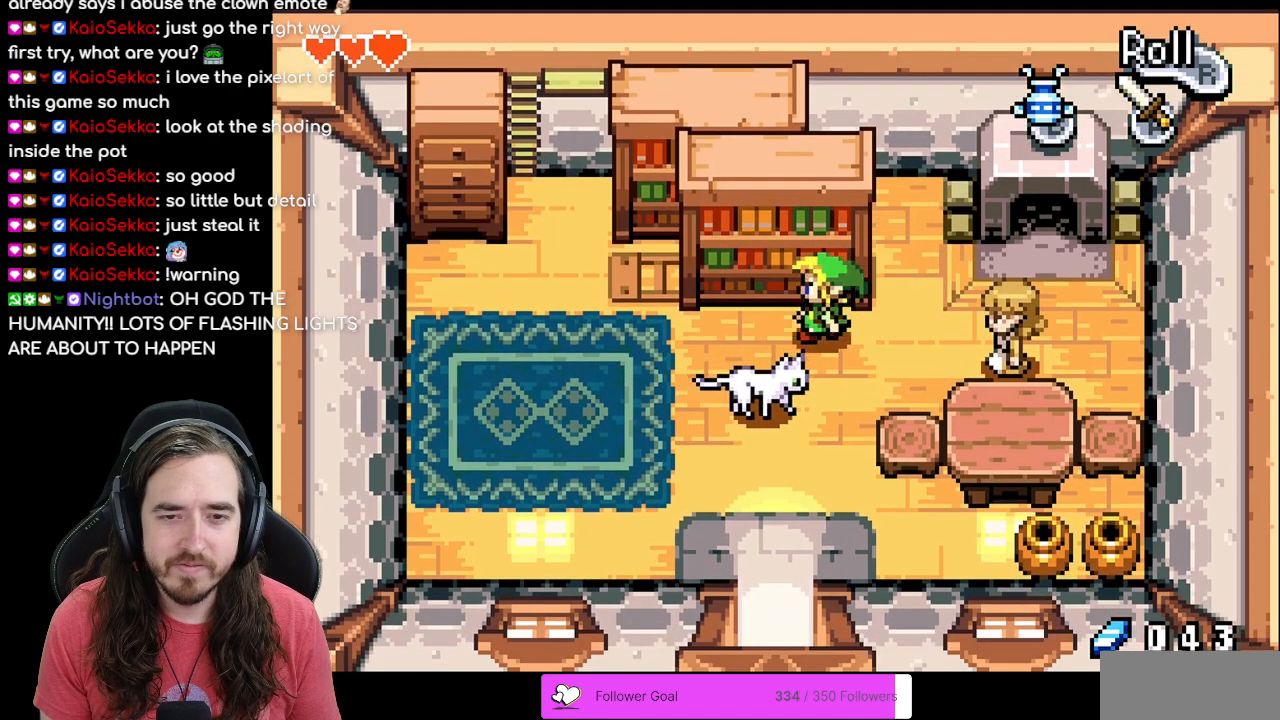
{"buttons": ["DPAD_LEFT"], "events": []}
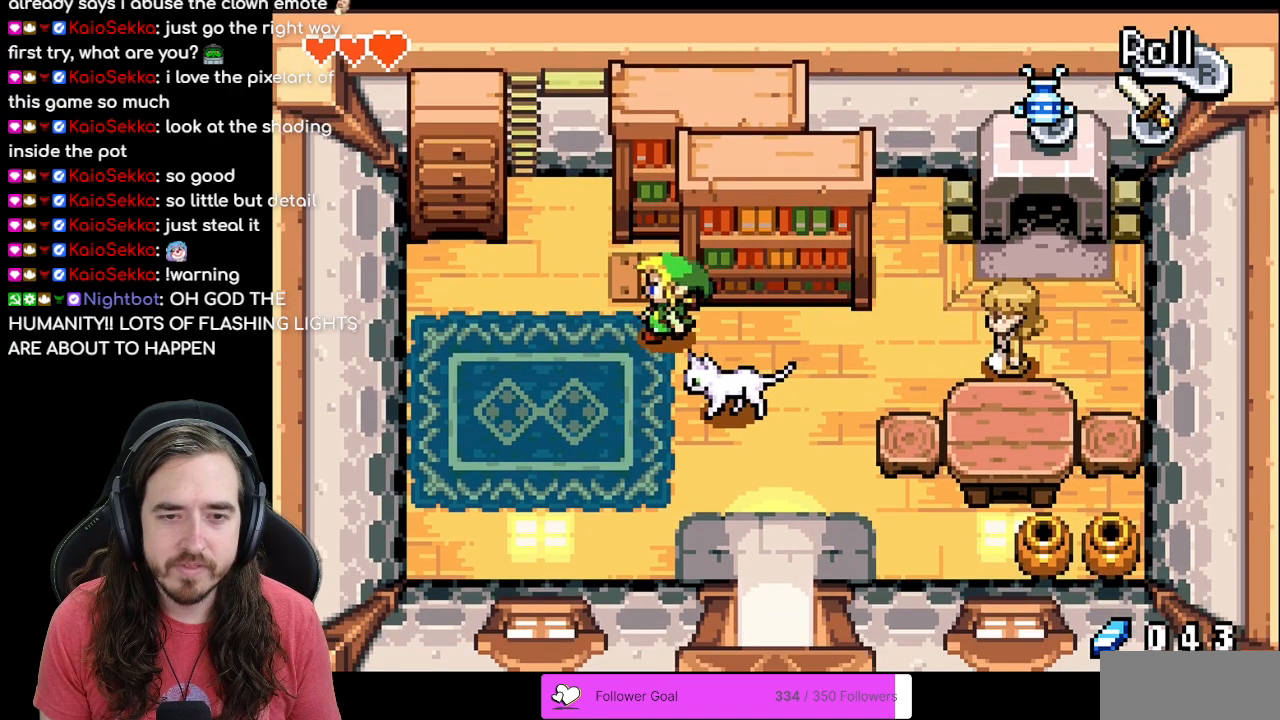
{"buttons": ["DPAD_RIGHT"], "events": [[33, "DPAD_UP", "down"], [100, "DPAD_LEFT", "up"], [200, "DPAD_RIGHT", "down"], [267, "DPAD_UP", "up"]]}
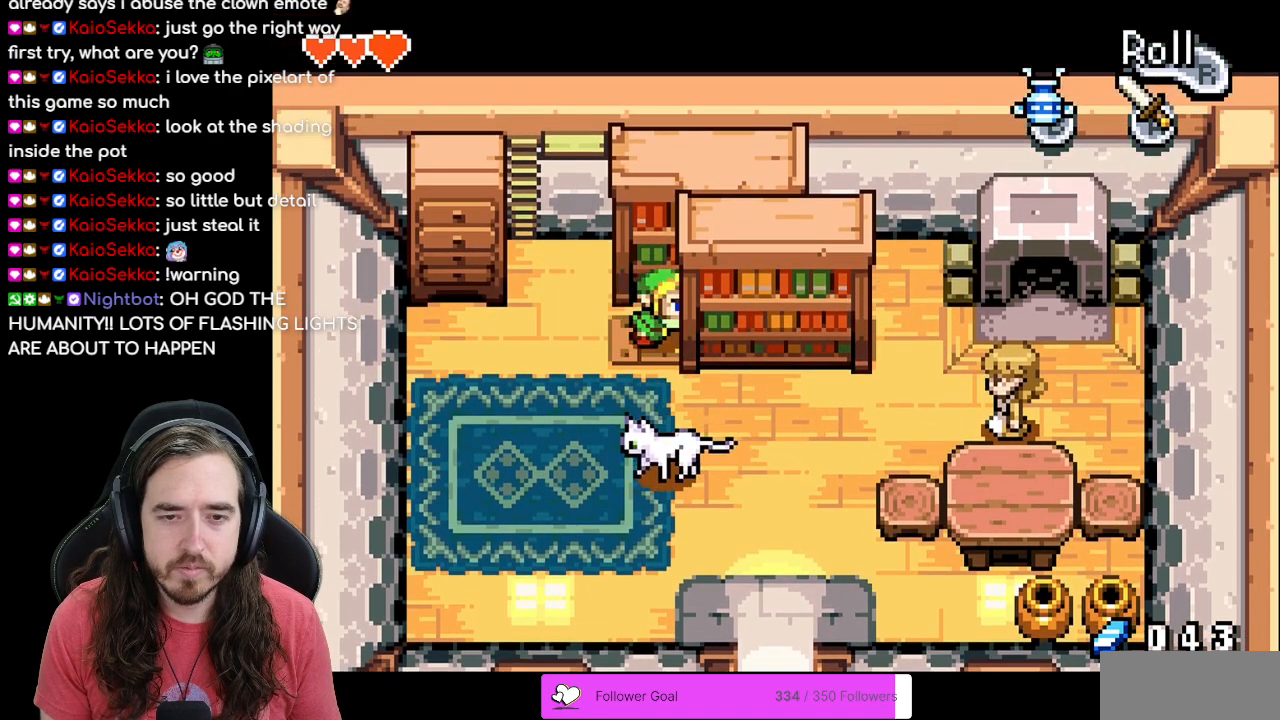
{"buttons": ["DPAD_LEFT"], "events": [[433, "DPAD_RIGHT", "up"], [433, "DPAD_UP", "down"], [450, "DPAD_LEFT", "down"], [450, "DPAD_UP", "up"]]}
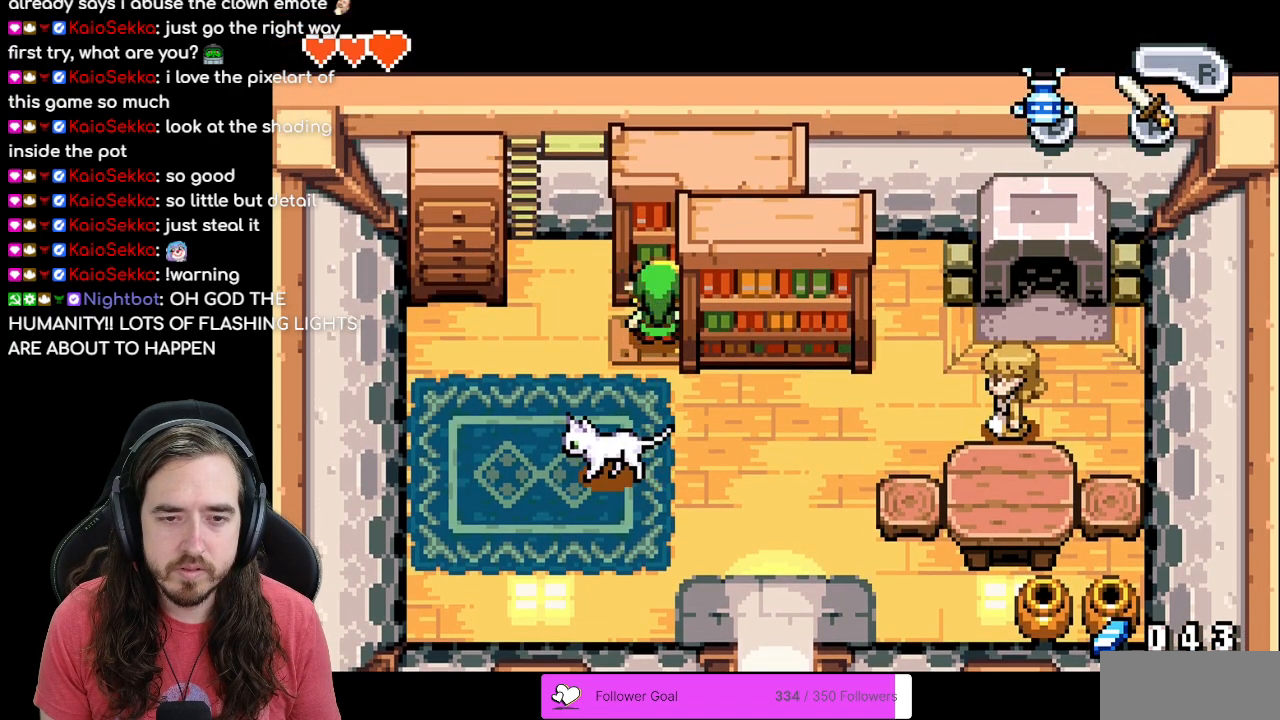
{"buttons": ["DPAD_RIGHT"], "events": [[167, "DPAD_UP", "down"], [217, "DPAD_LEFT", "up"], [350, "DPAD_RIGHT", "down"], [350, "DPAD_UP", "up"]]}
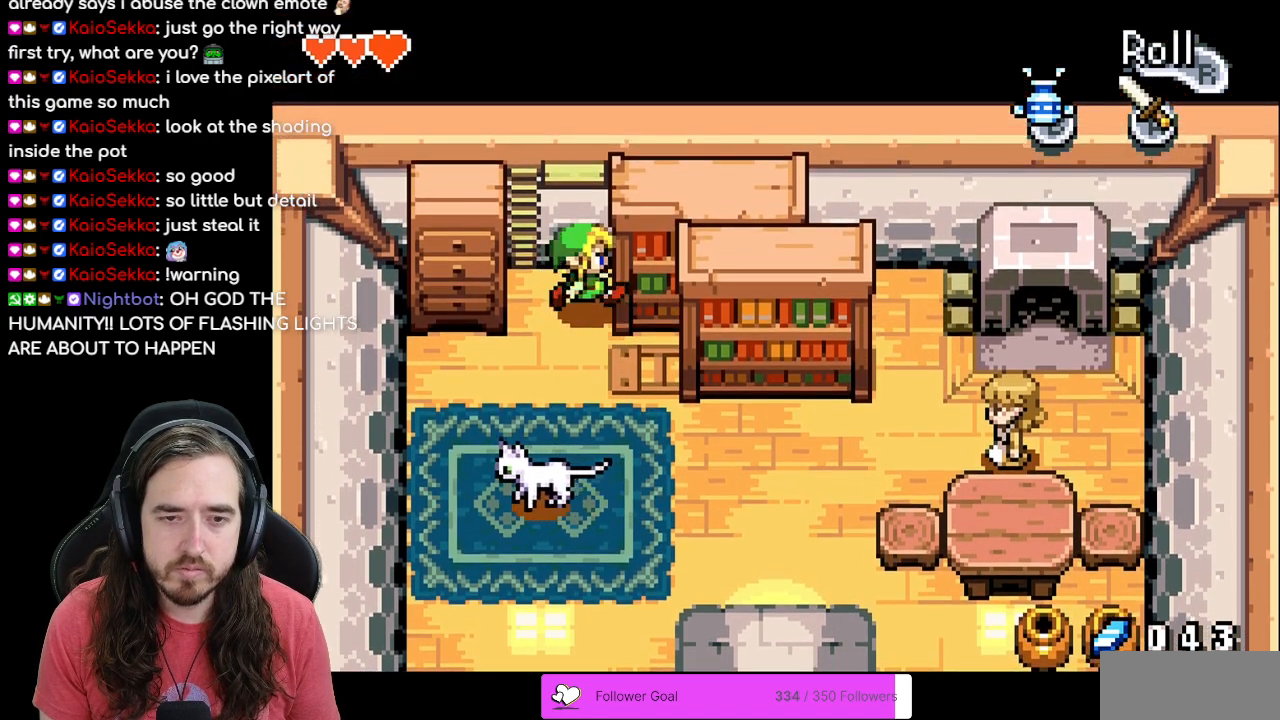
{"buttons": ["DPAD_RIGHT"], "events": []}
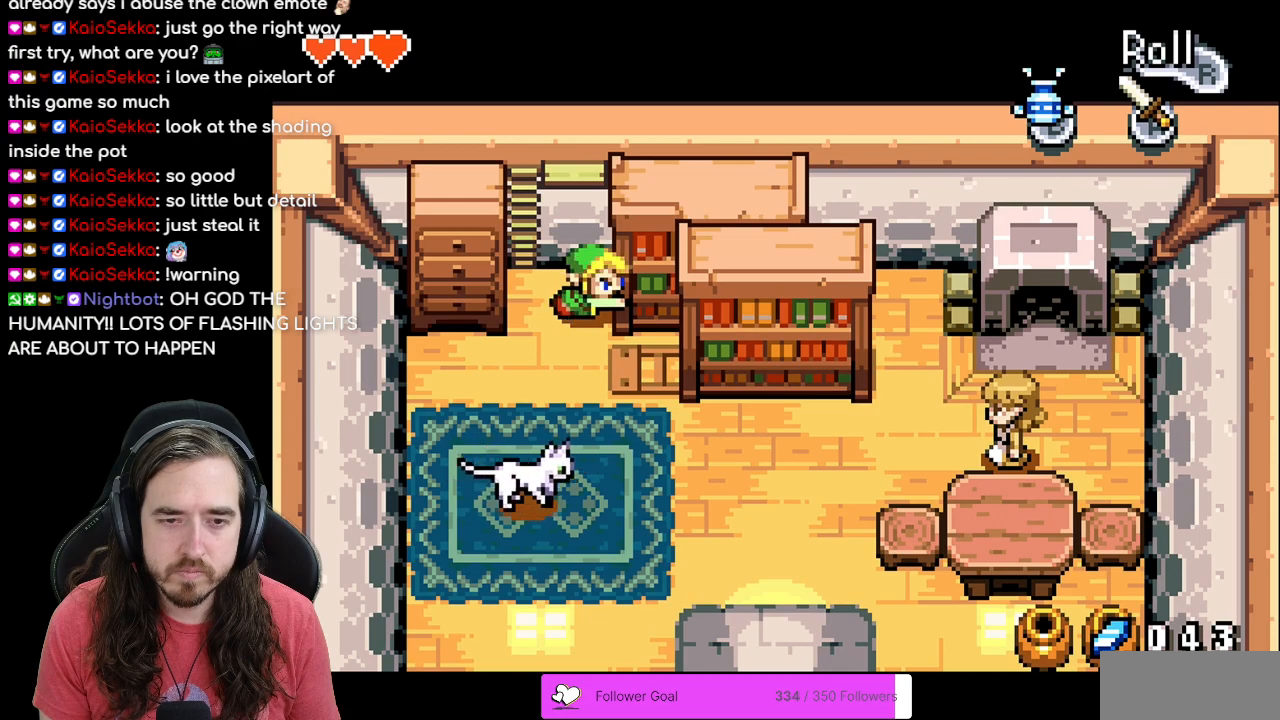
{"buttons": ["DPAD_DOWN"], "events": [[433, "DPAD_DOWN", "down"], [433, "DPAD_RIGHT", "up"]]}
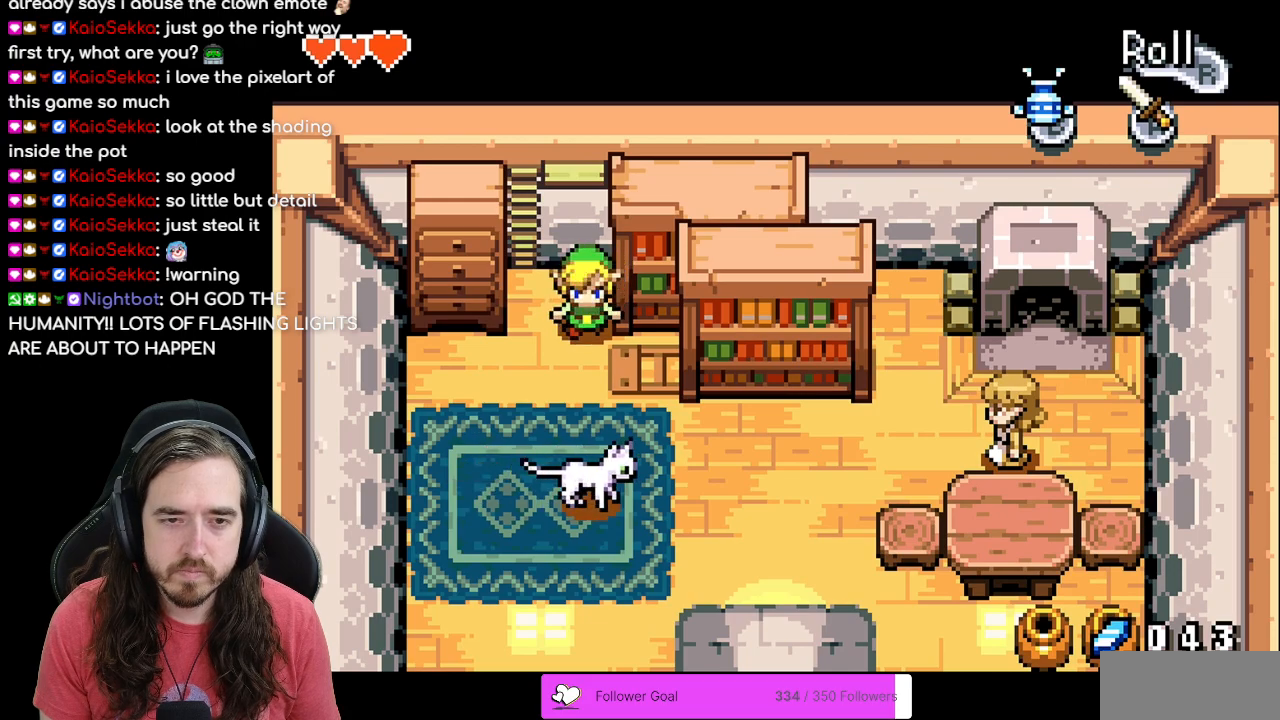
{"buttons": ["DPAD_RIGHT"], "events": [[233, "DPAD_RIGHT", "down"], [367, "DPAD_DOWN", "up"]]}
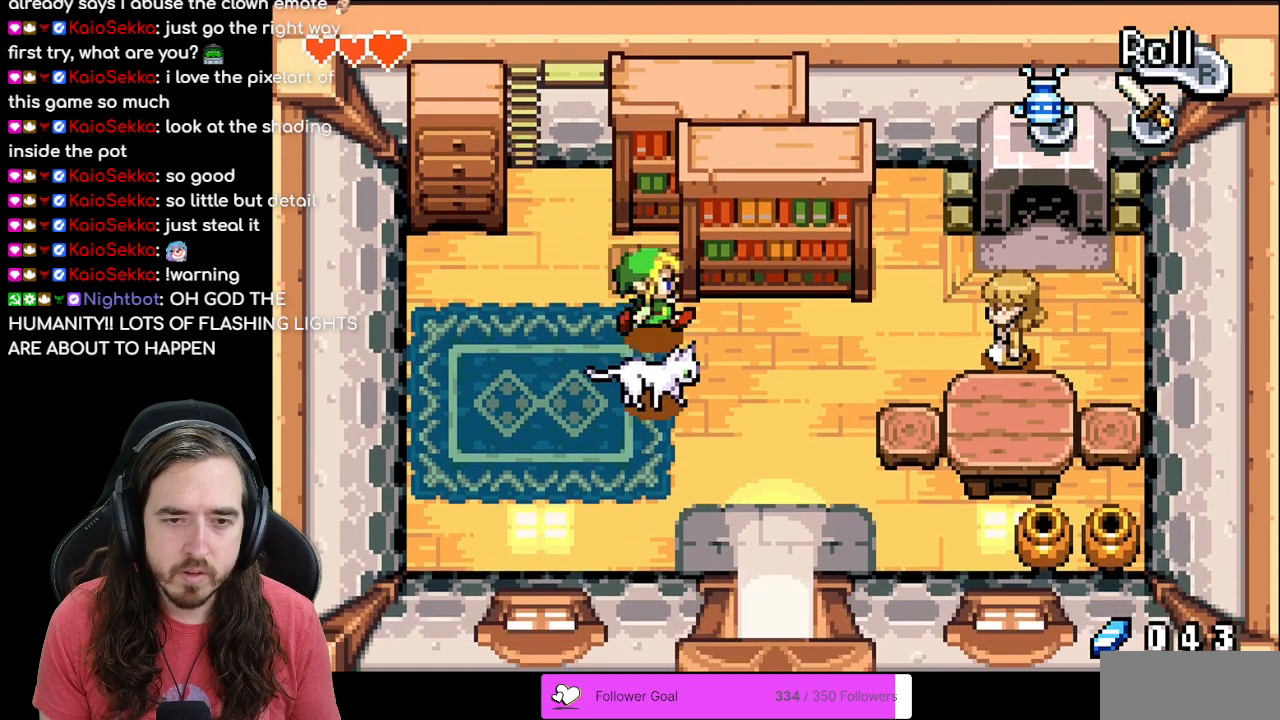
{"buttons": ["DPAD_RIGHT"], "events": [[150, "R1", "down"], [367, "R1", "up"]]}
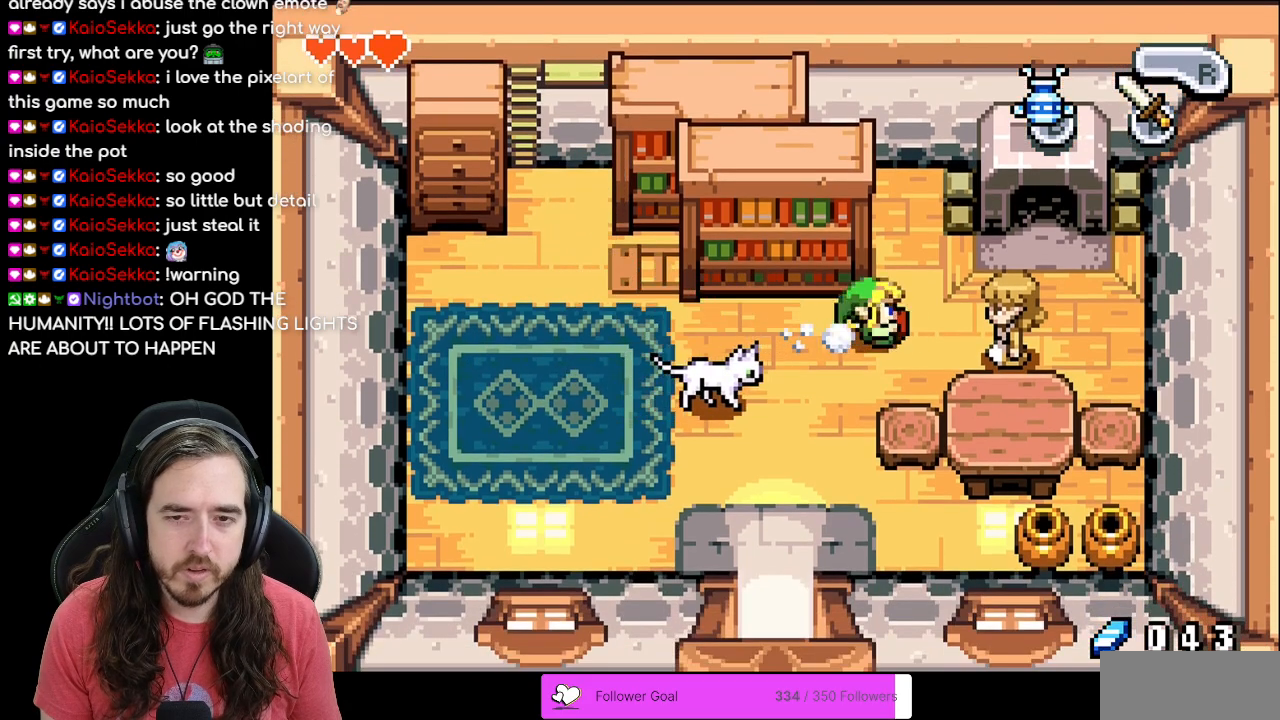
{"buttons": ["DPAD_UP", "DPAD_LEFT"], "events": [[17, "DPAD_RIGHT", "up"], [33, "DPAD_UP", "down"], [350, "DPAD_LEFT", "down"], [367, "DPAD_UP", "up"], [450, "DPAD_UP", "down"]]}
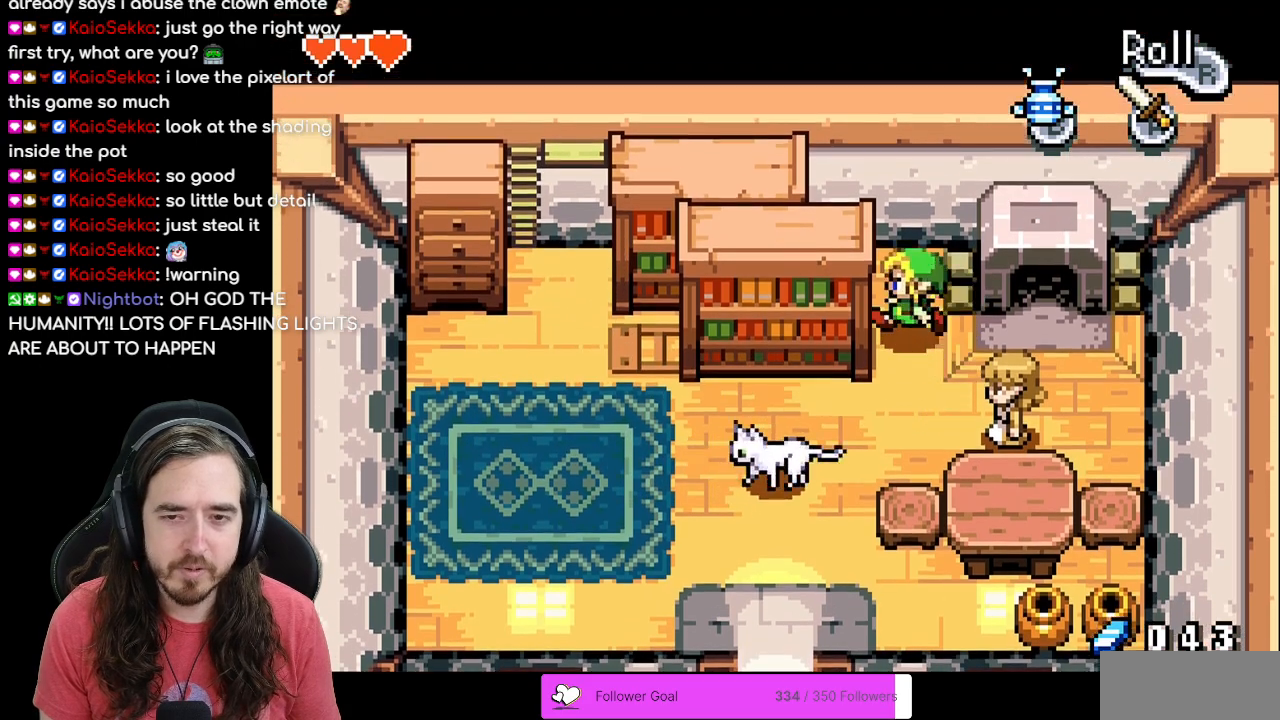
{"buttons": ["DPAD_LEFT"], "events": [[17, "DPAD_LEFT", "up"], [117, "DPAD_LEFT", "down"], [167, "DPAD_UP", "up"]]}
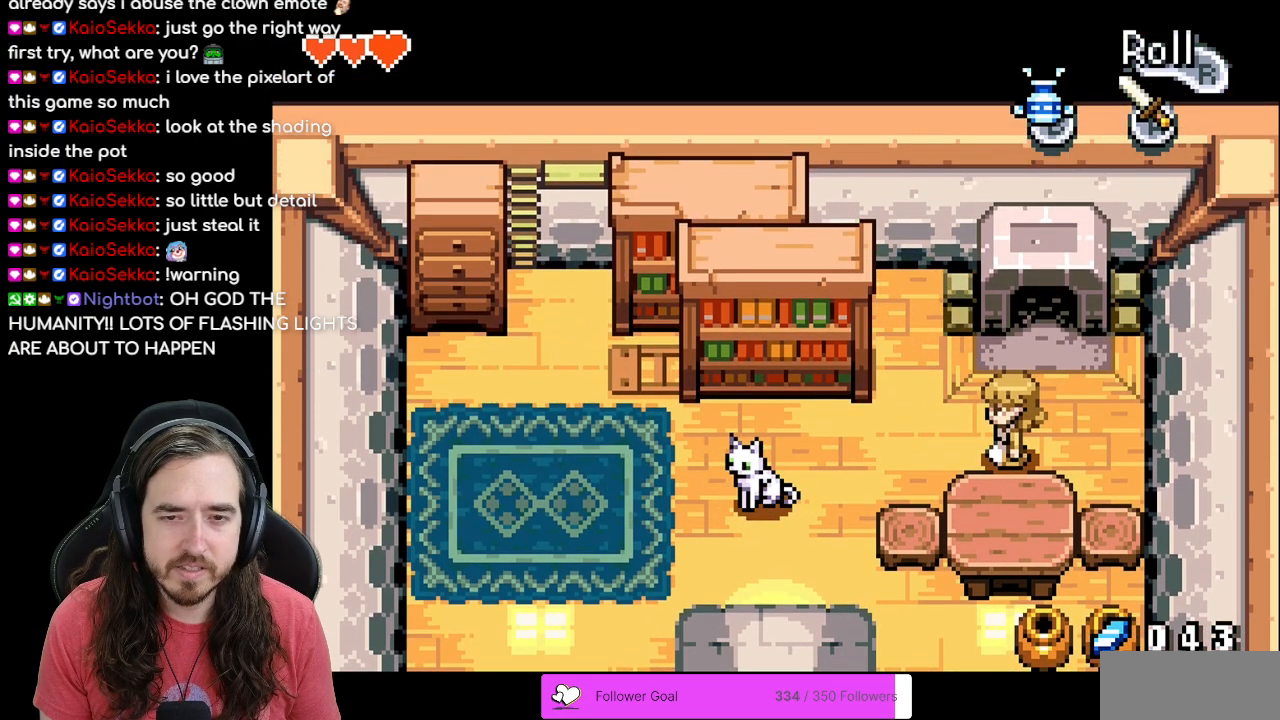
{"buttons": ["DPAD_LEFT"], "events": []}
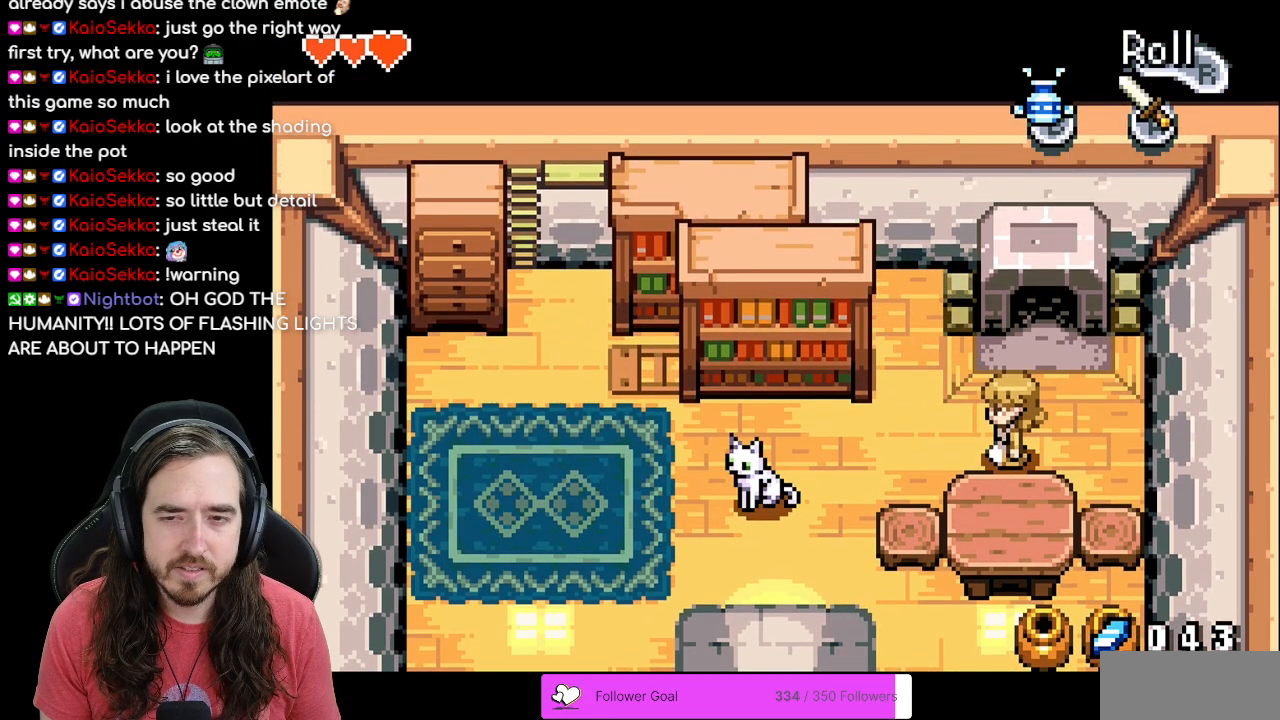
{"buttons": ["DPAD_RIGHT"], "events": [[300, "DPAD_LEFT", "up"], [400, "DPAD_RIGHT", "down"]]}
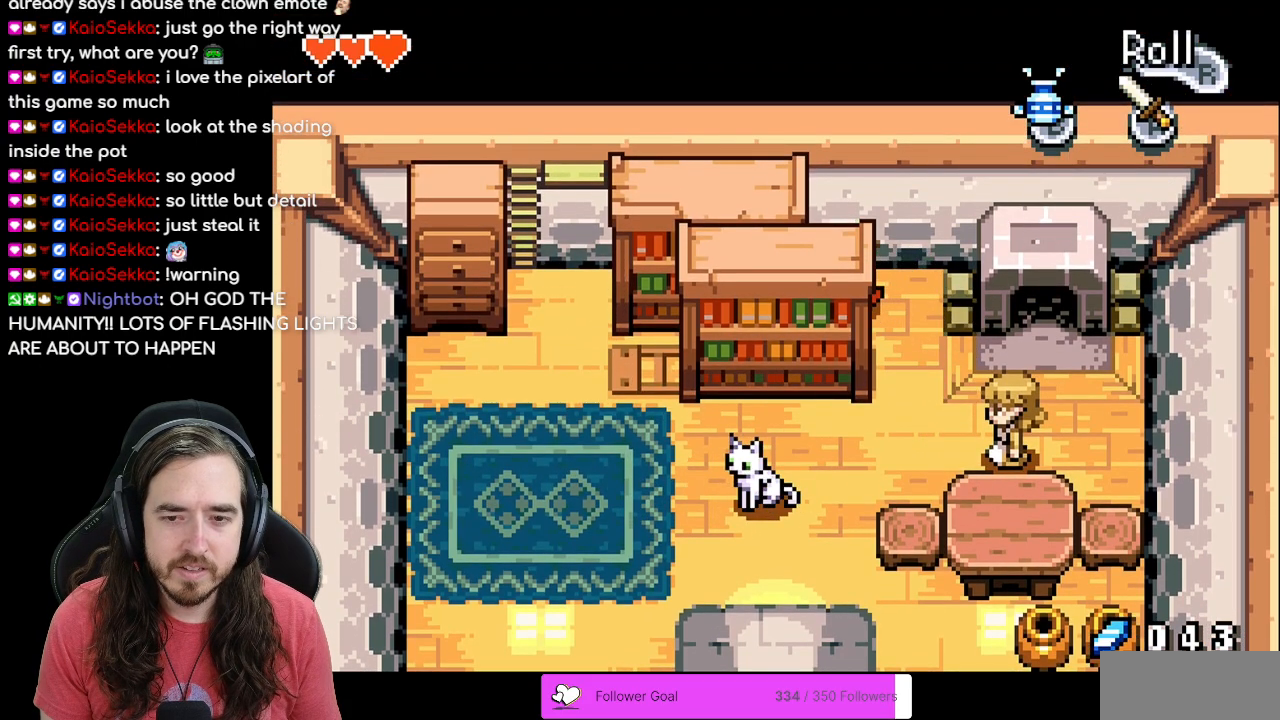
{"buttons": ["DPAD_DOWN"], "events": [[117, "DPAD_DOWN", "down"], [200, "DPAD_RIGHT", "up"]]}